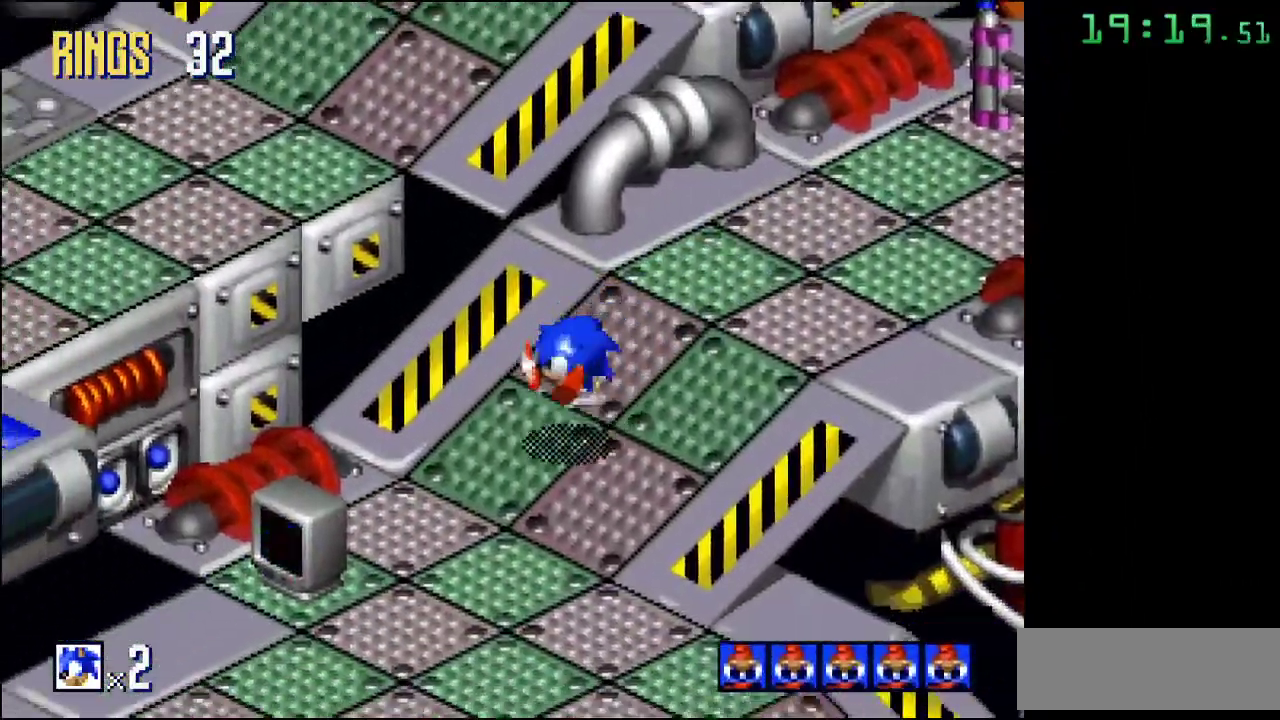
Gameplay with a controller; each line is a JSON object with the inputs held at the frame after it. "events" lists button and stick changes between this image and that frame as [ms after this image, input, new state], when the widget could be followed in between. Not read: DPAD_DOWN DPAD_LEFT DPAD_RIGHT DPAD_UP L3 R3.
{"buttons": [], "events": [[250, "A", "down"], [350, "A", "up"]]}
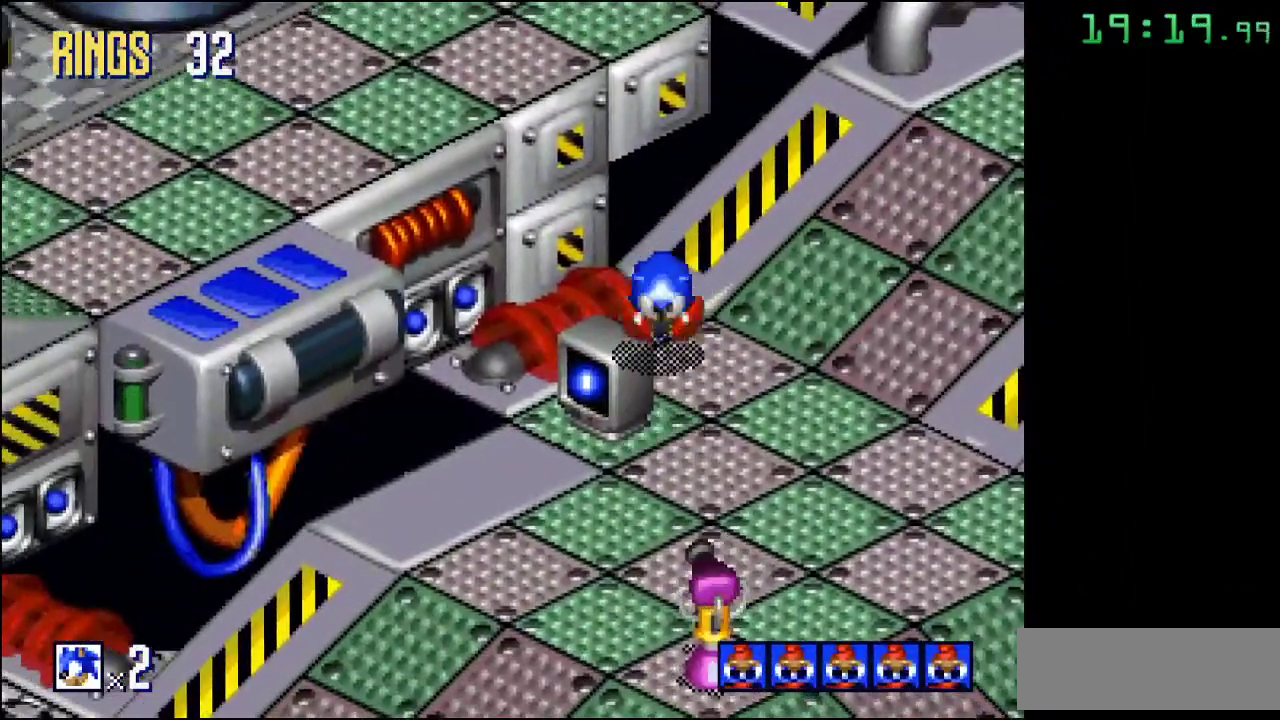
{"buttons": [], "events": []}
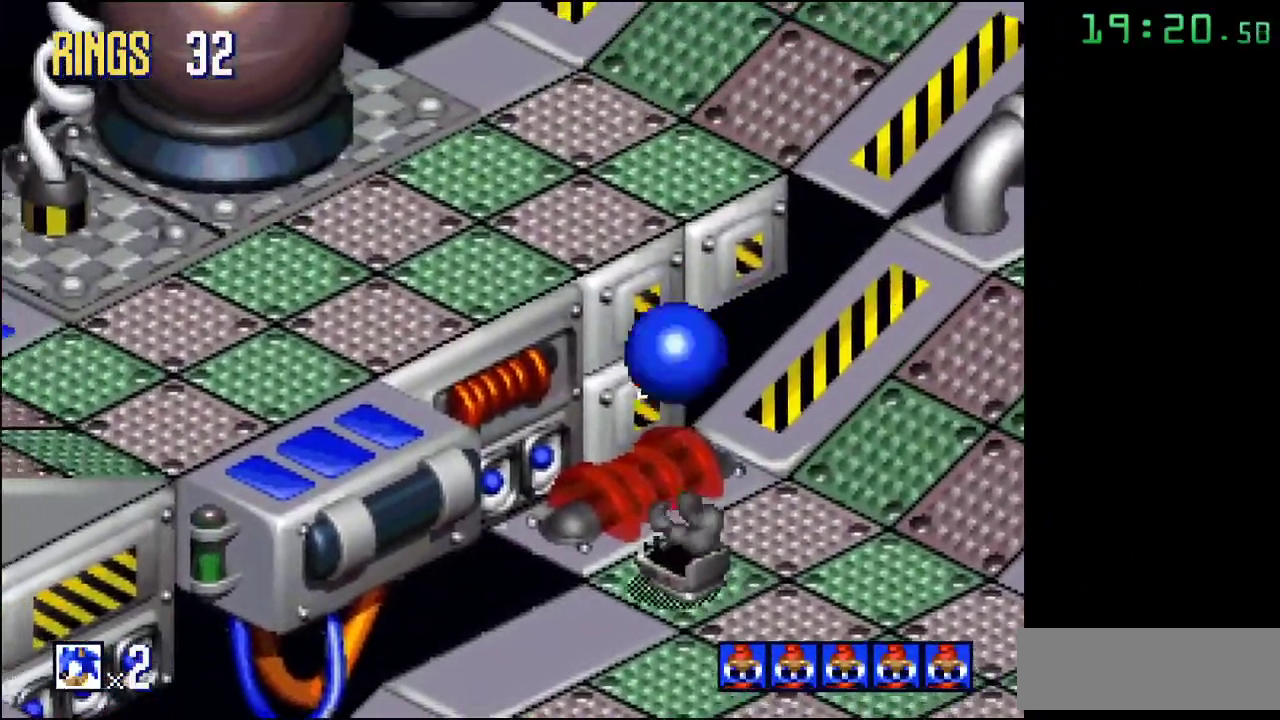
{"buttons": [], "events": []}
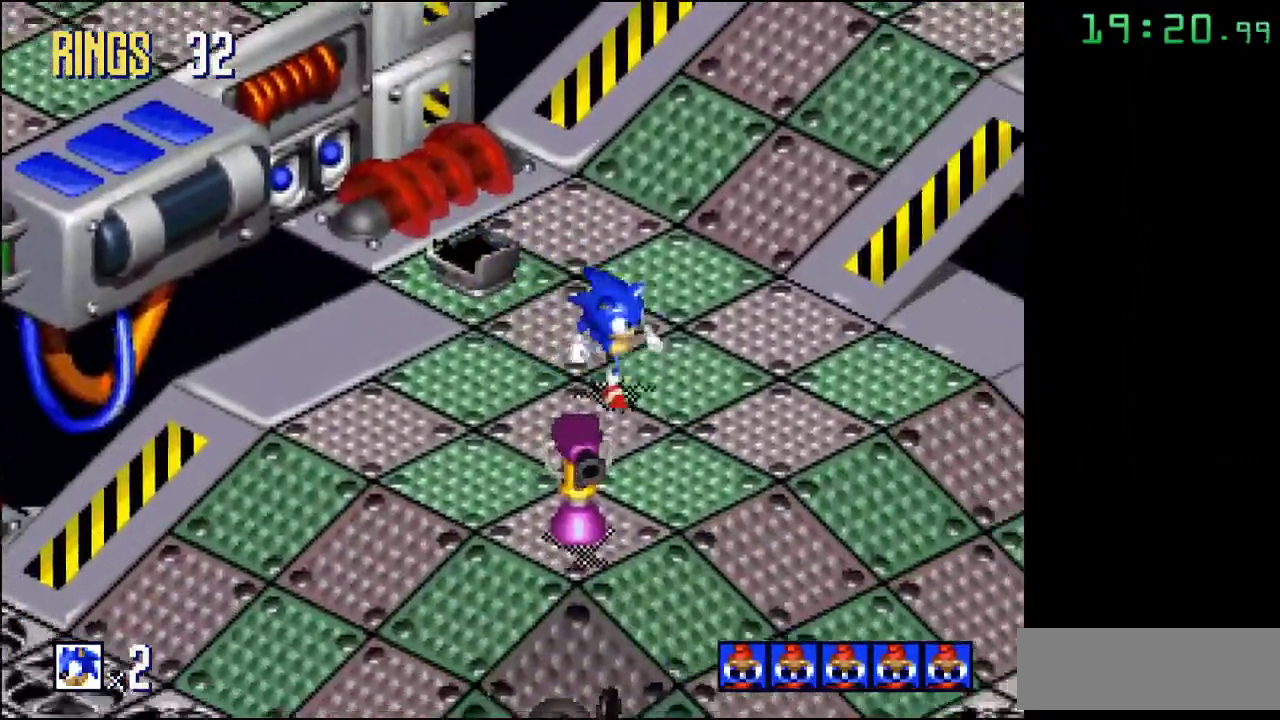
{"buttons": ["A"], "events": [[150, "A", "down"]]}
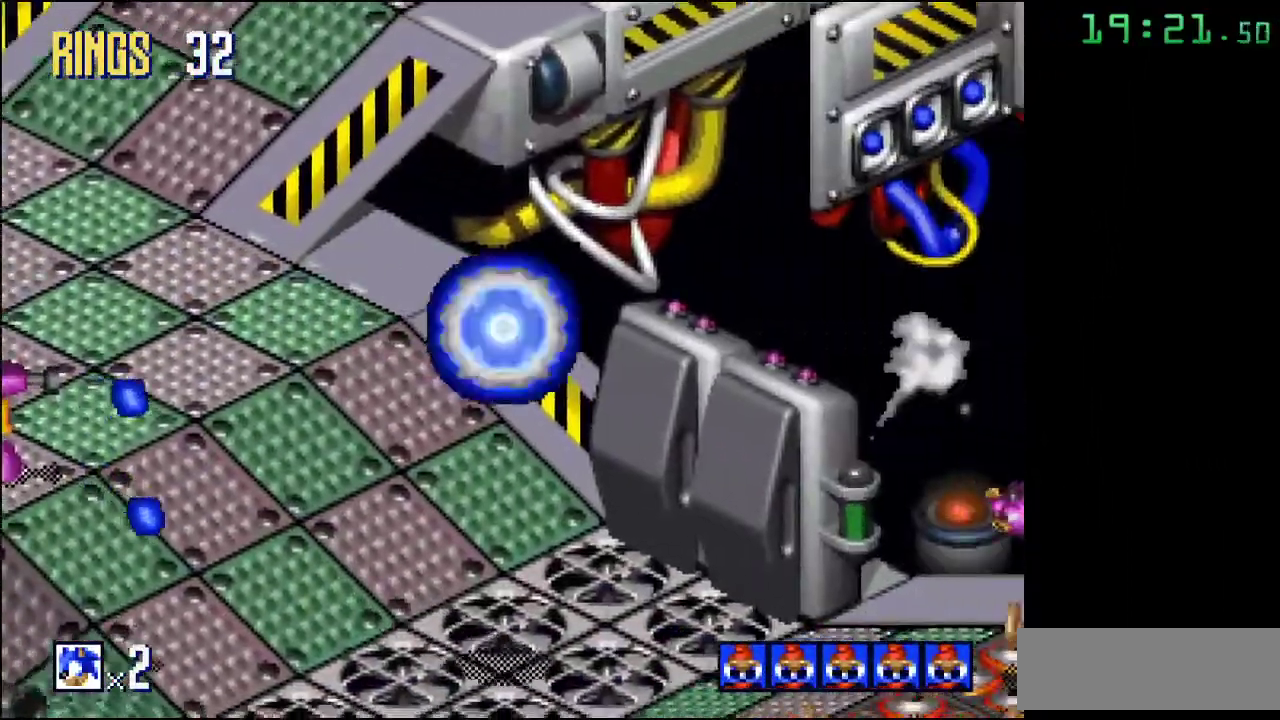
{"buttons": ["A"], "events": [[83, "A", "up"], [367, "A", "down"]]}
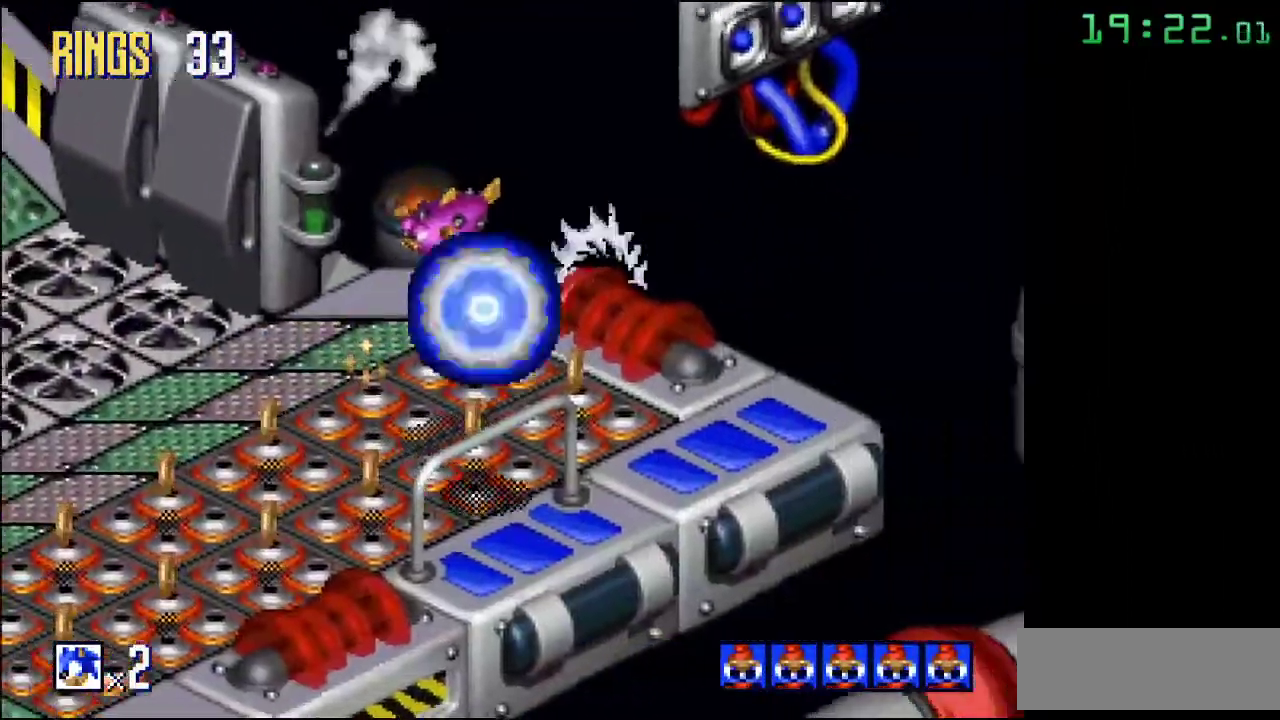
{"buttons": [], "events": [[317, "A", "up"]]}
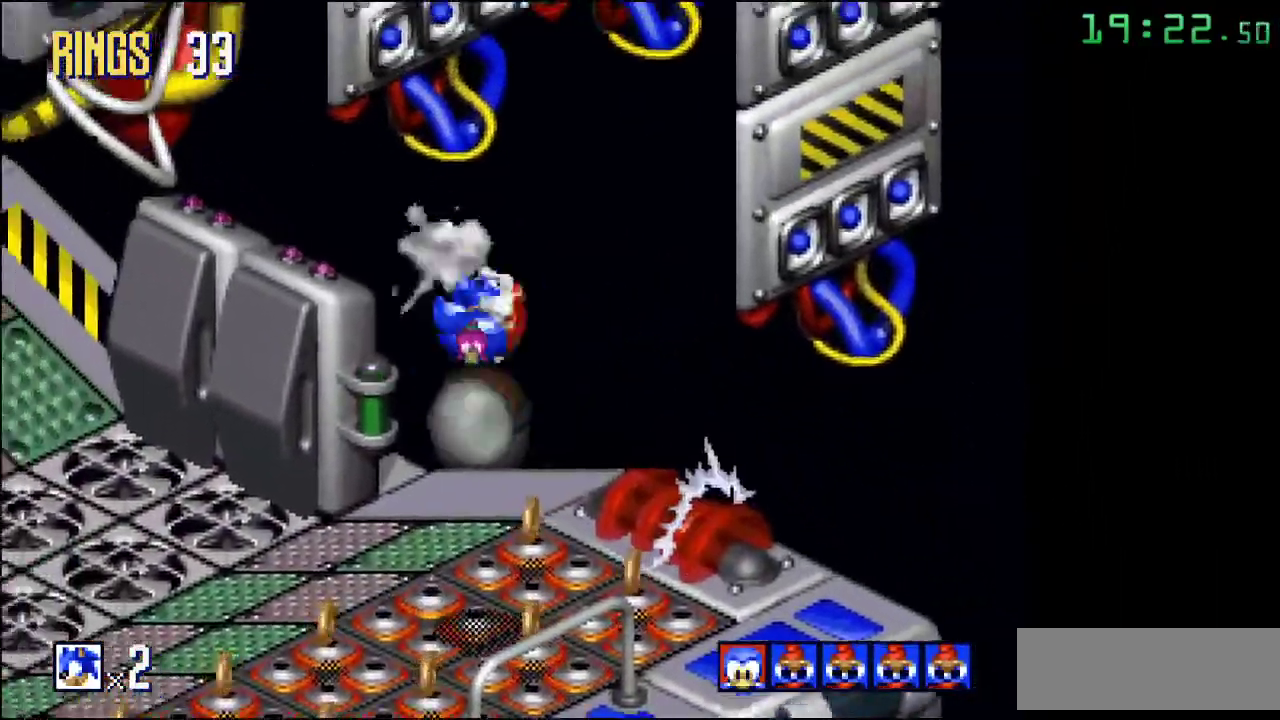
{"buttons": [], "events": []}
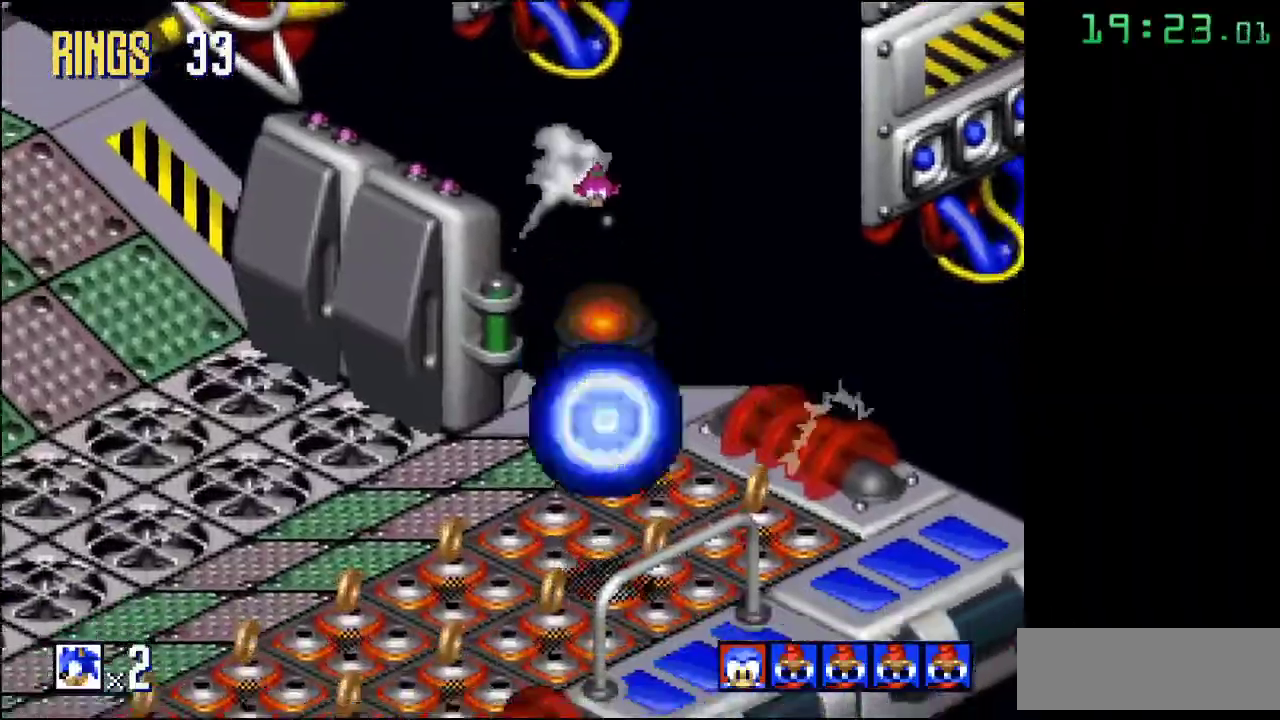
{"buttons": [], "events": [[33, "A", "down"], [450, "A", "up"]]}
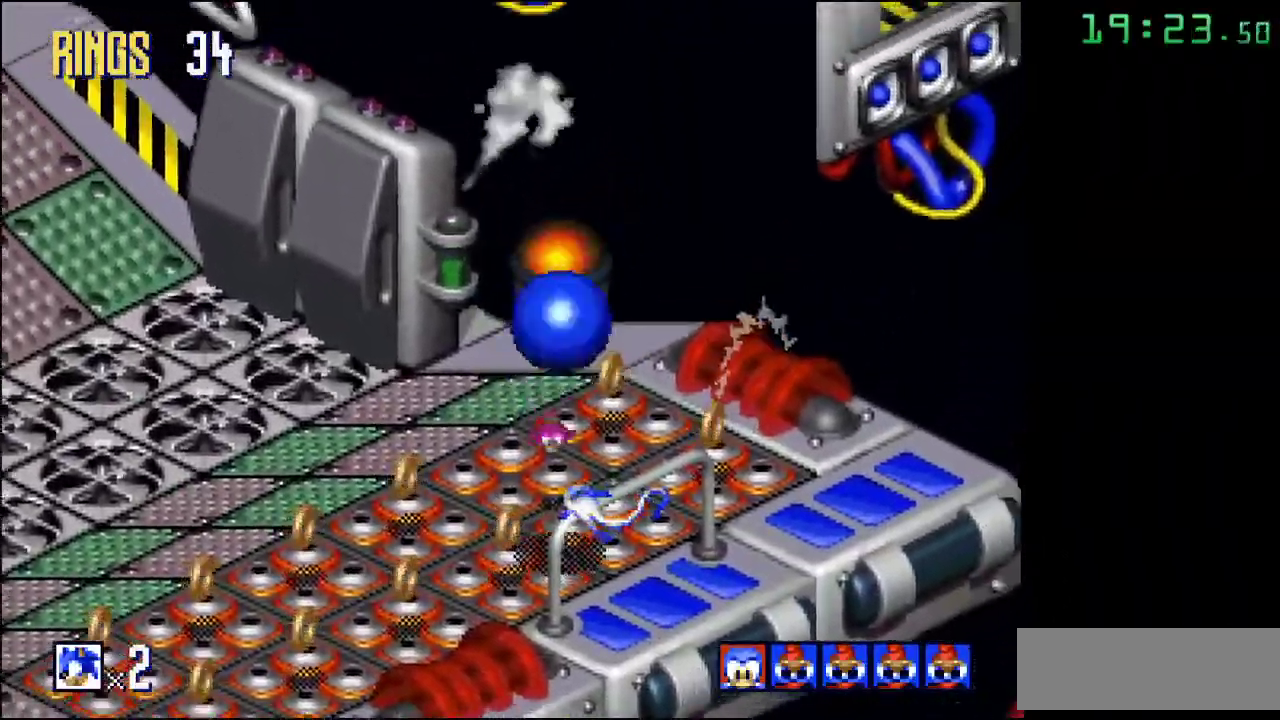
{"buttons": [], "events": []}
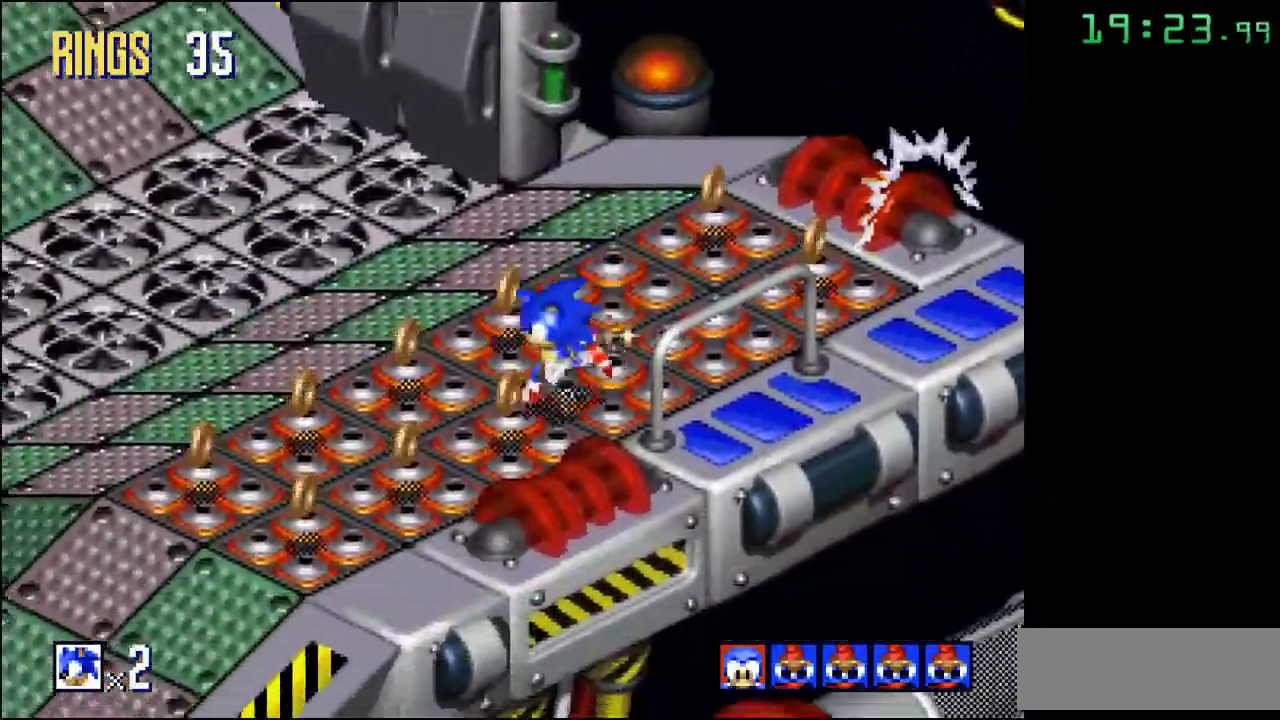
{"buttons": ["A"], "events": [[350, "A", "down"]]}
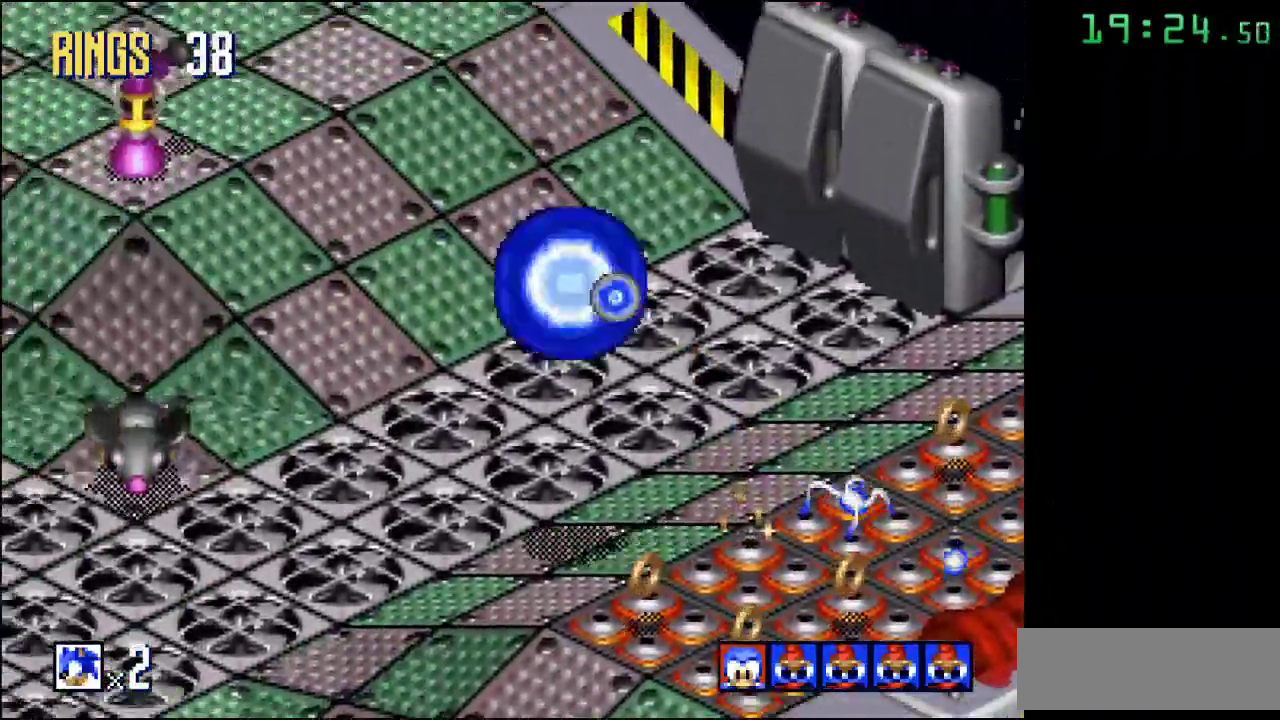
{"buttons": ["A"], "events": [[117, "A", "up"], [383, "A", "down"]]}
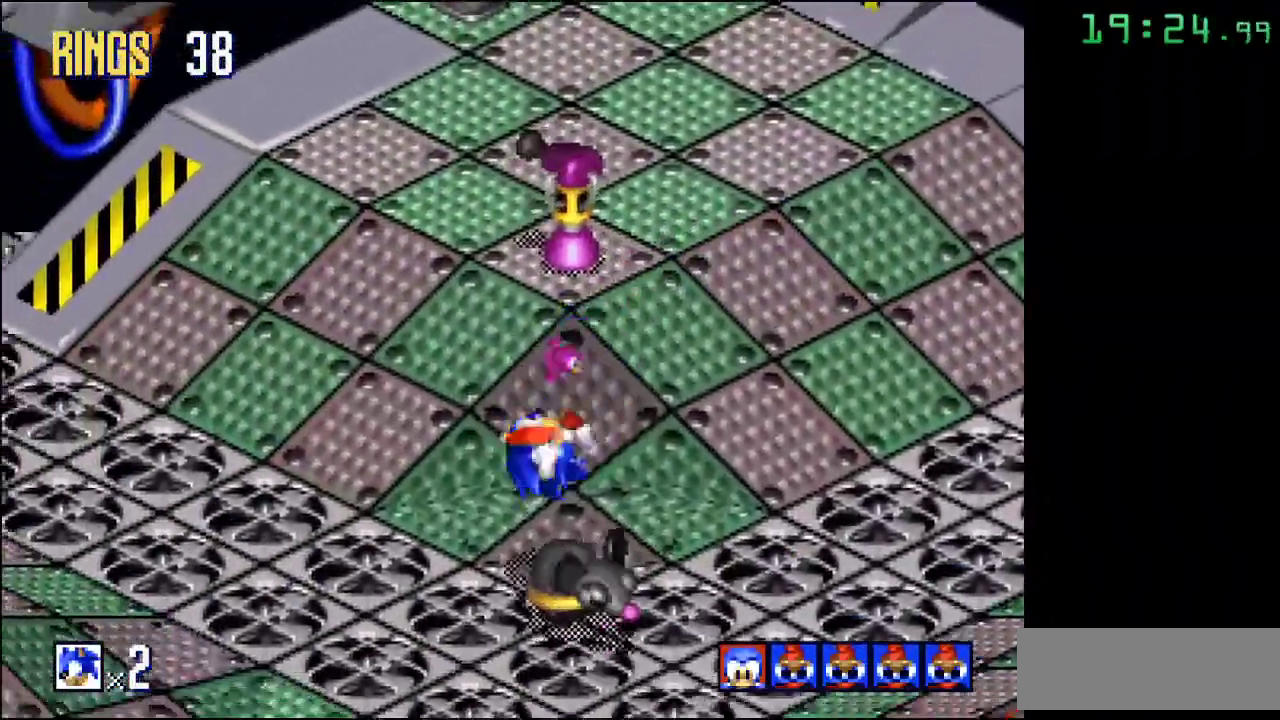
{"buttons": [], "events": [[100, "A", "up"]]}
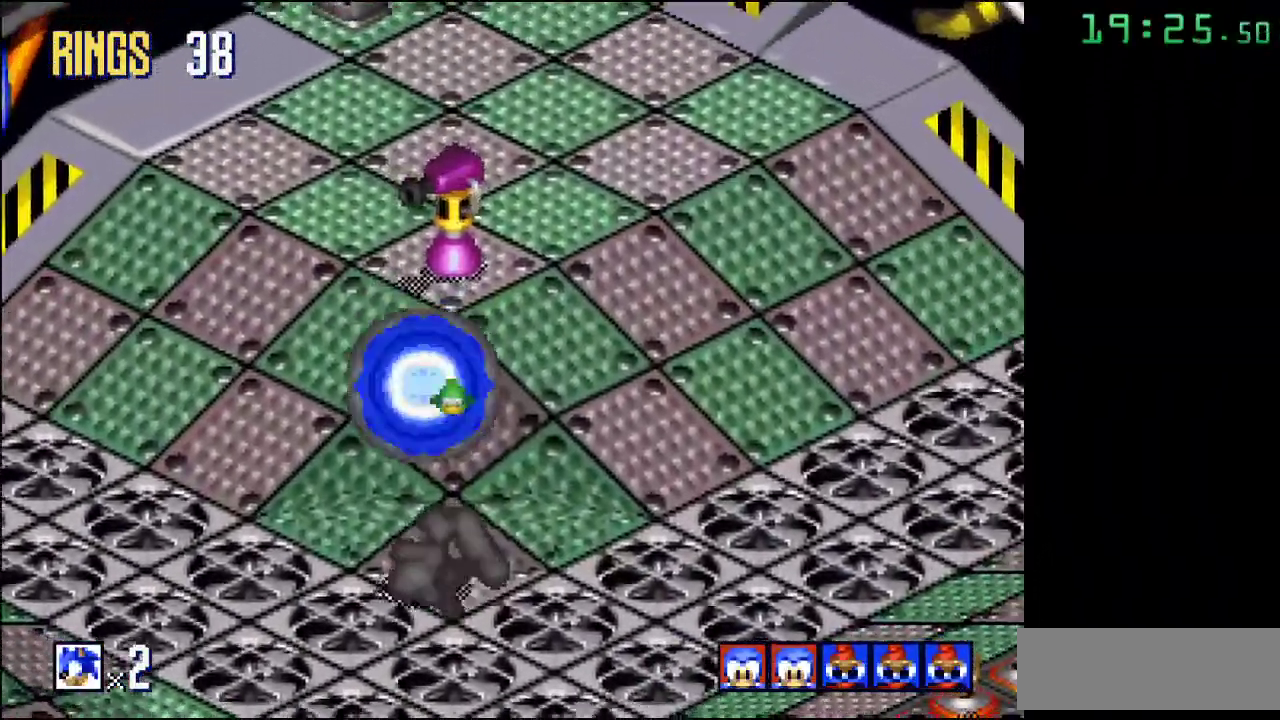
{"buttons": ["A"], "events": [[417, "A", "down"]]}
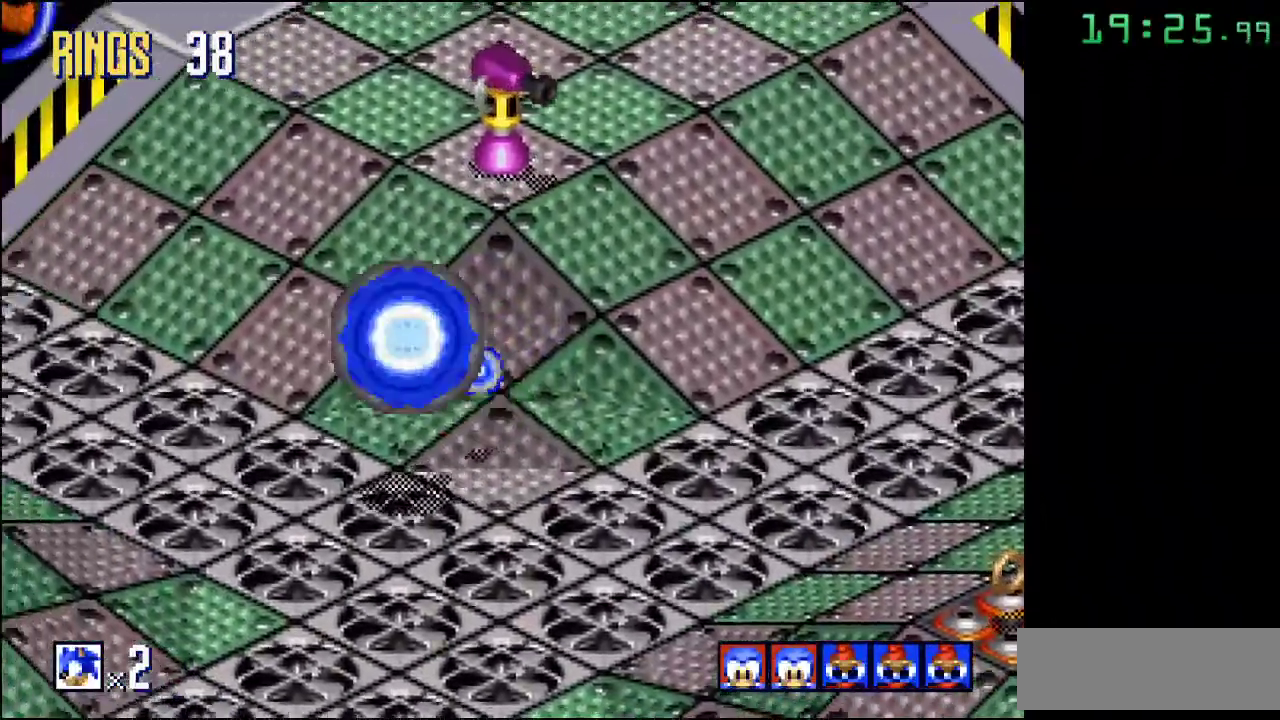
{"buttons": ["A"], "events": []}
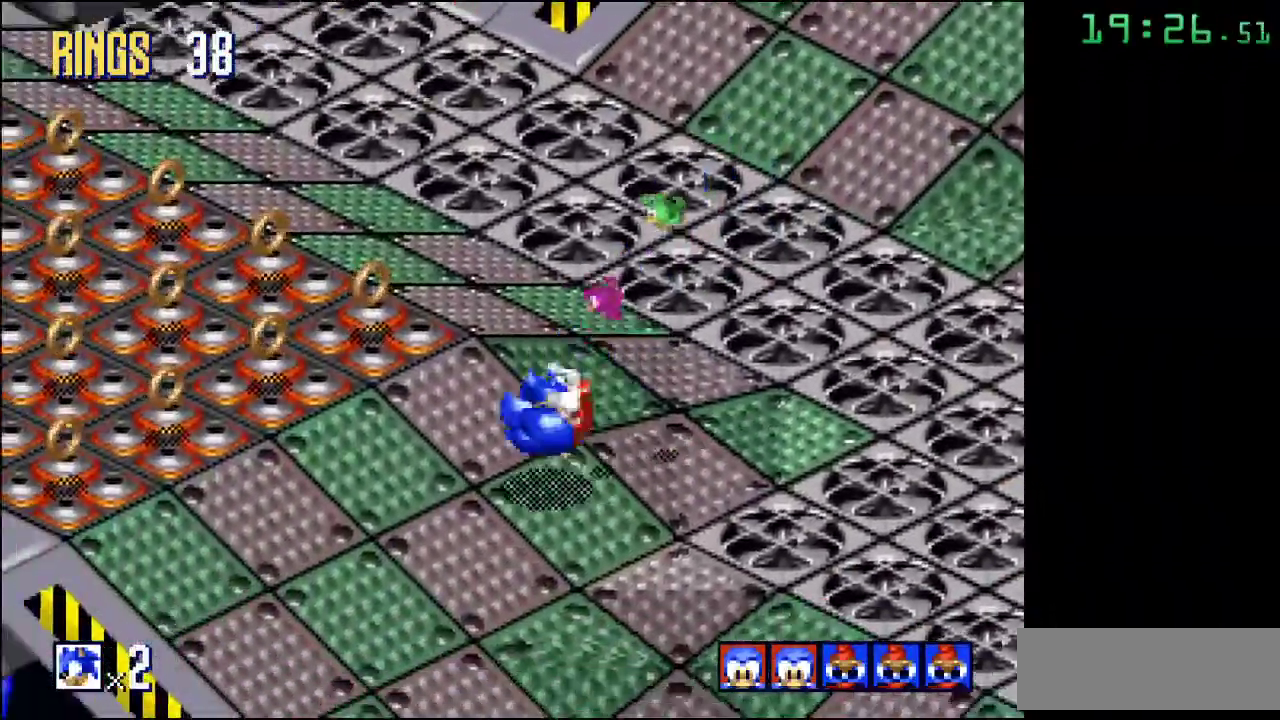
{"buttons": ["A"], "events": [[33, "A", "up"], [167, "A", "down"]]}
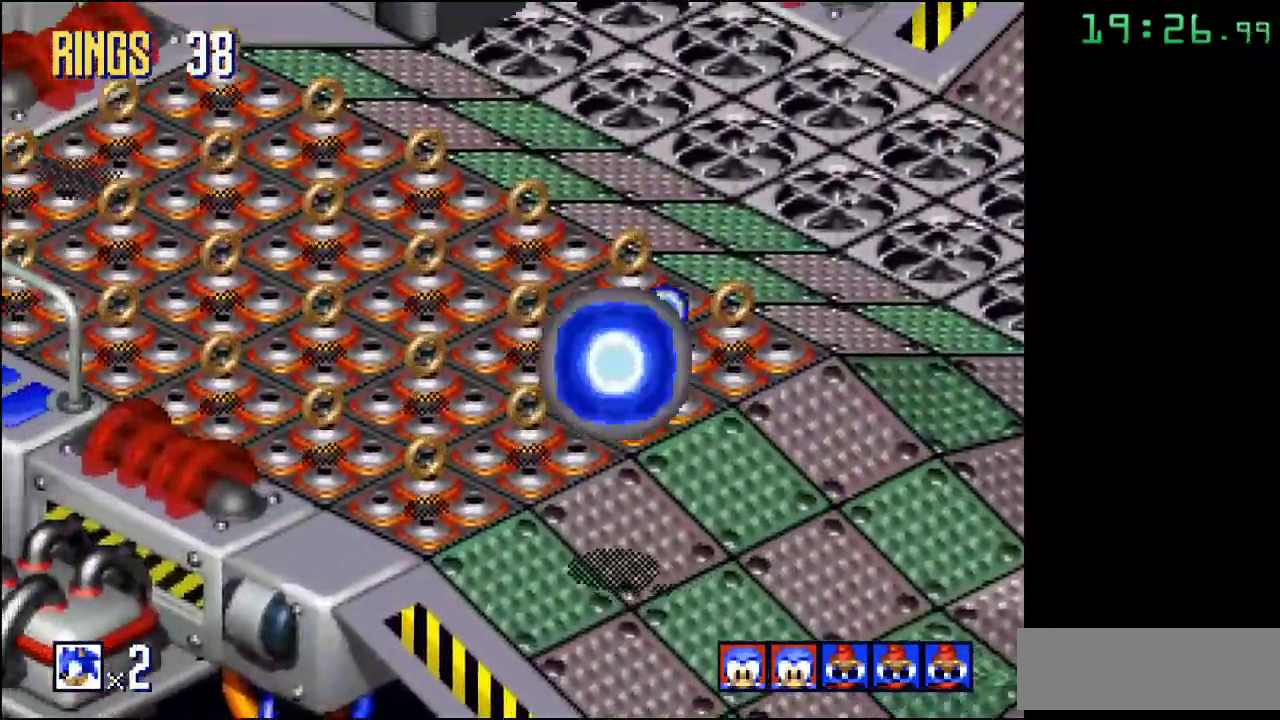
{"buttons": ["A"], "events": [[233, "A", "up"], [467, "A", "down"]]}
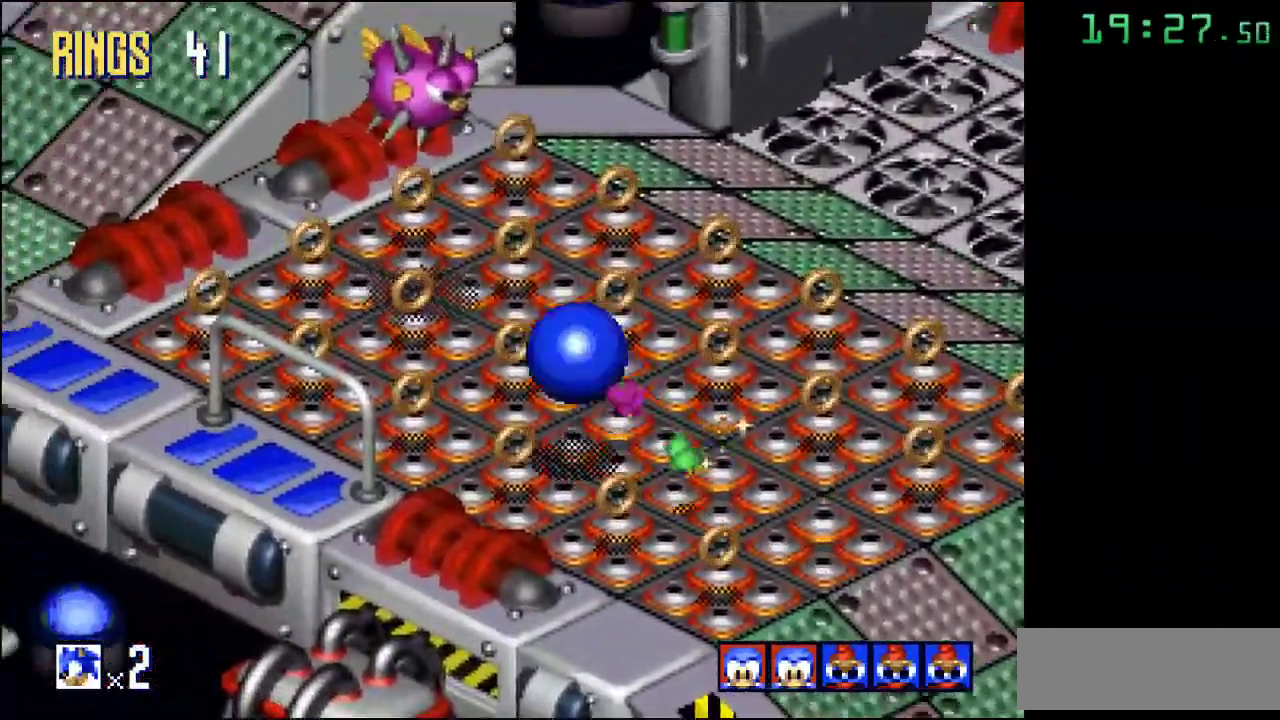
{"buttons": ["A"], "events": [[117, "A", "up"], [483, "A", "down"]]}
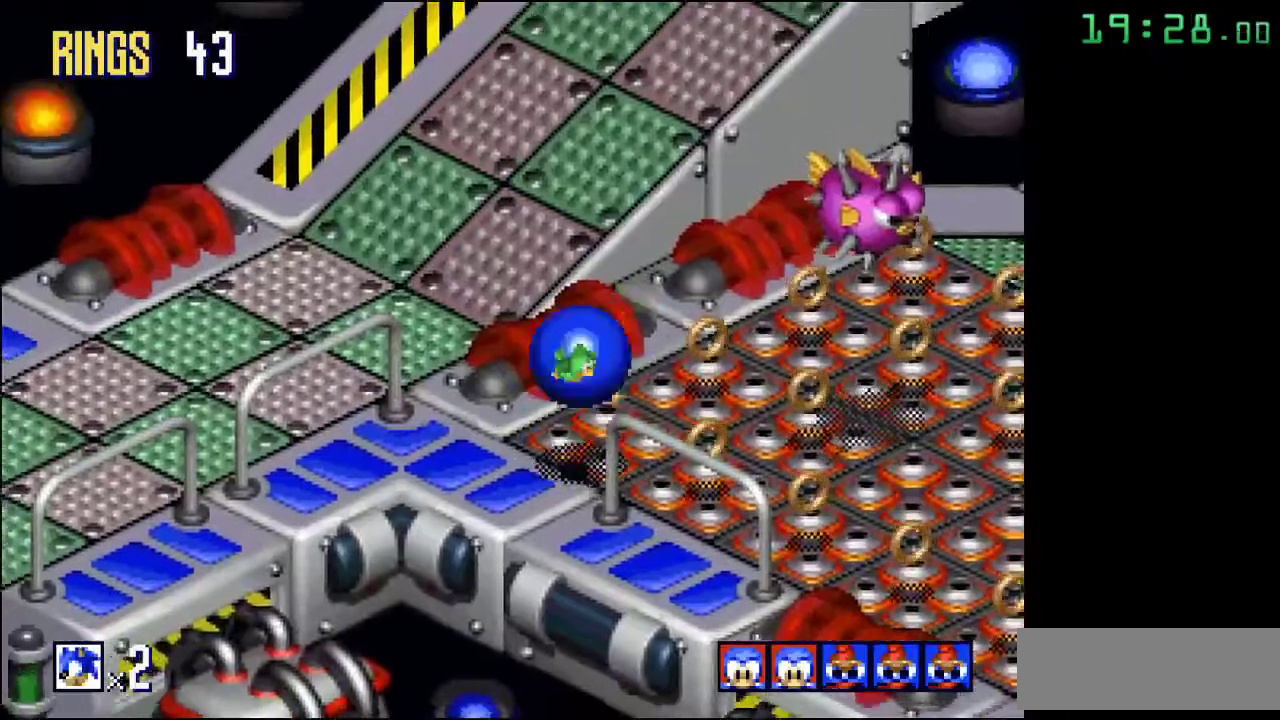
{"buttons": [], "events": [[217, "A", "up"]]}
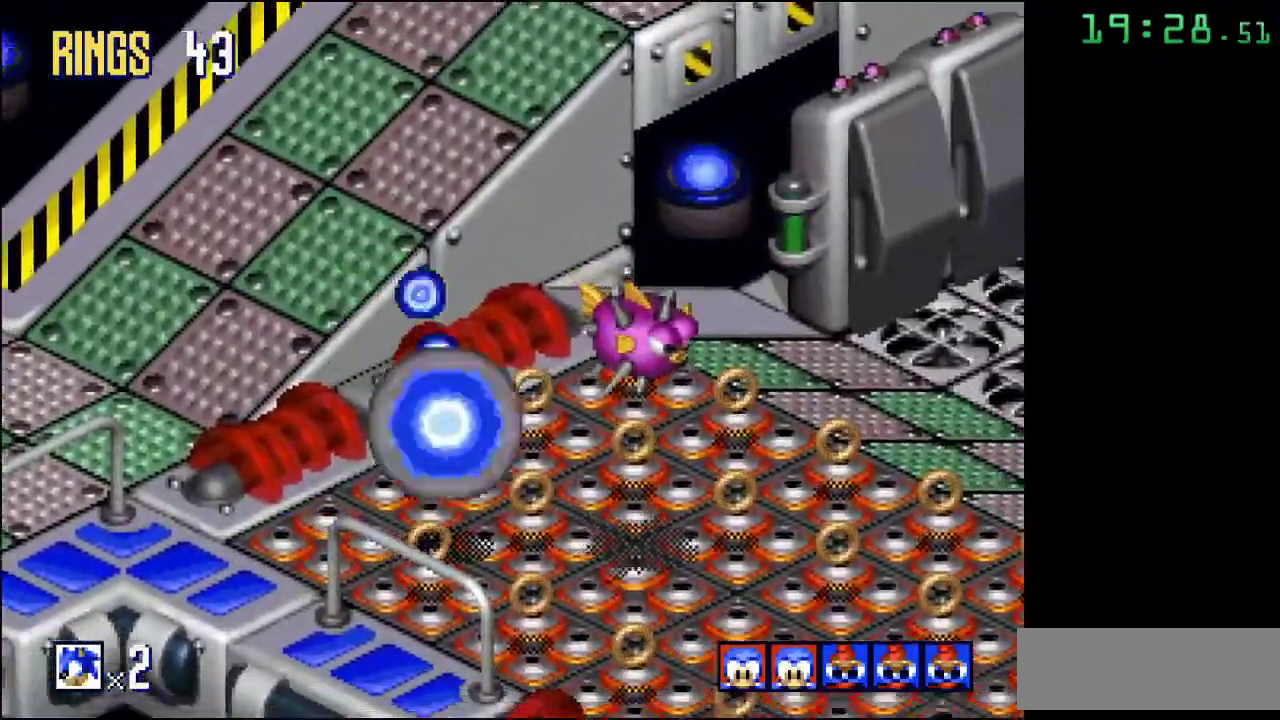
{"buttons": ["A"], "events": [[67, "A", "down"]]}
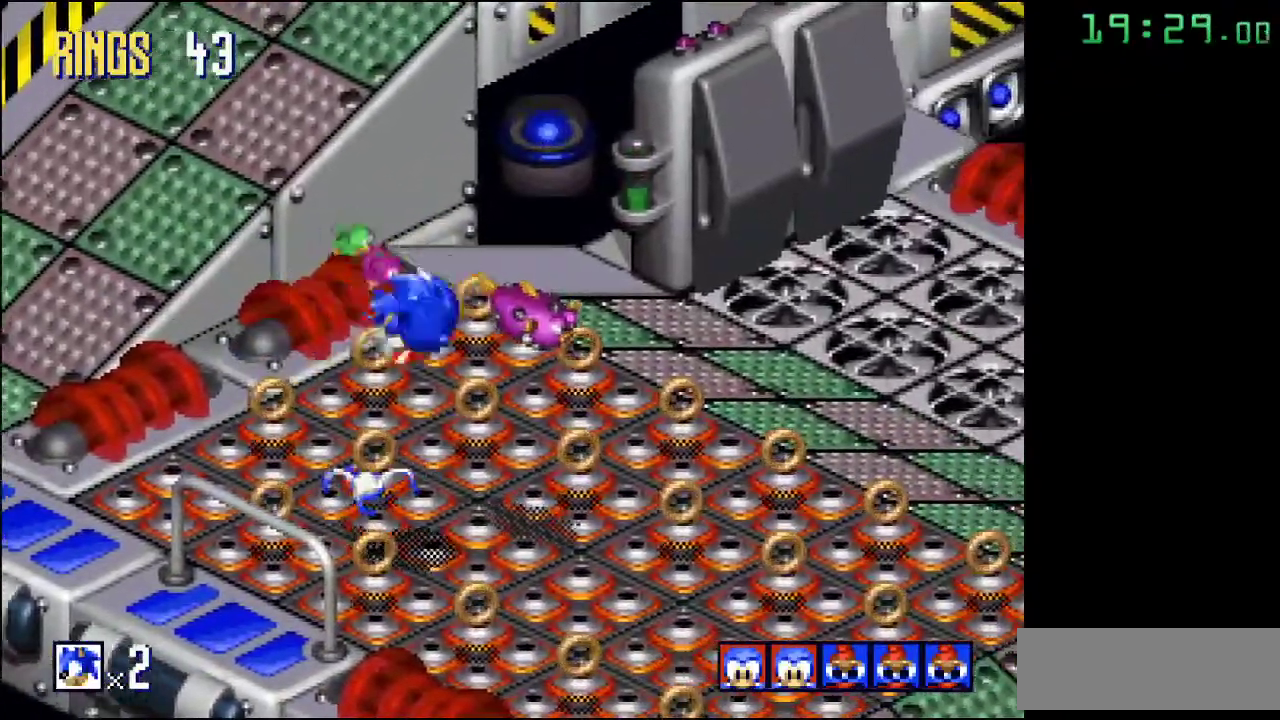
{"buttons": [], "events": [[117, "A", "up"]]}
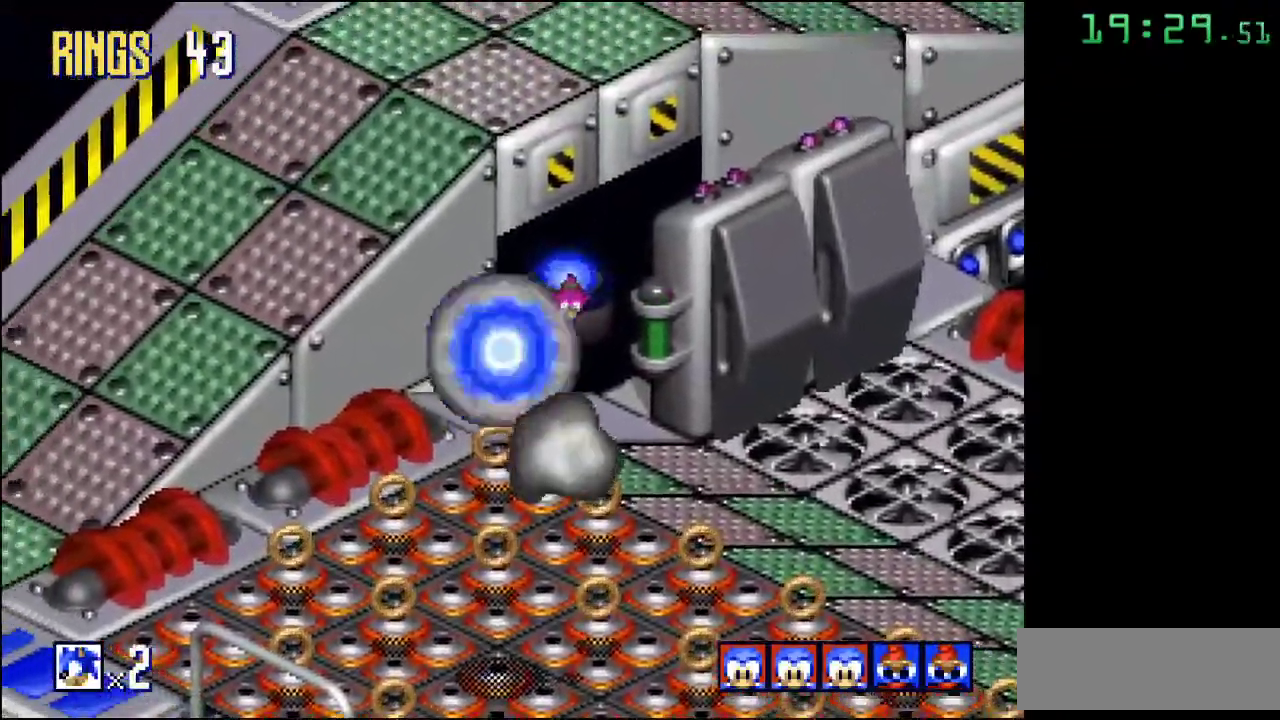
{"buttons": ["A"], "events": [[400, "A", "down"]]}
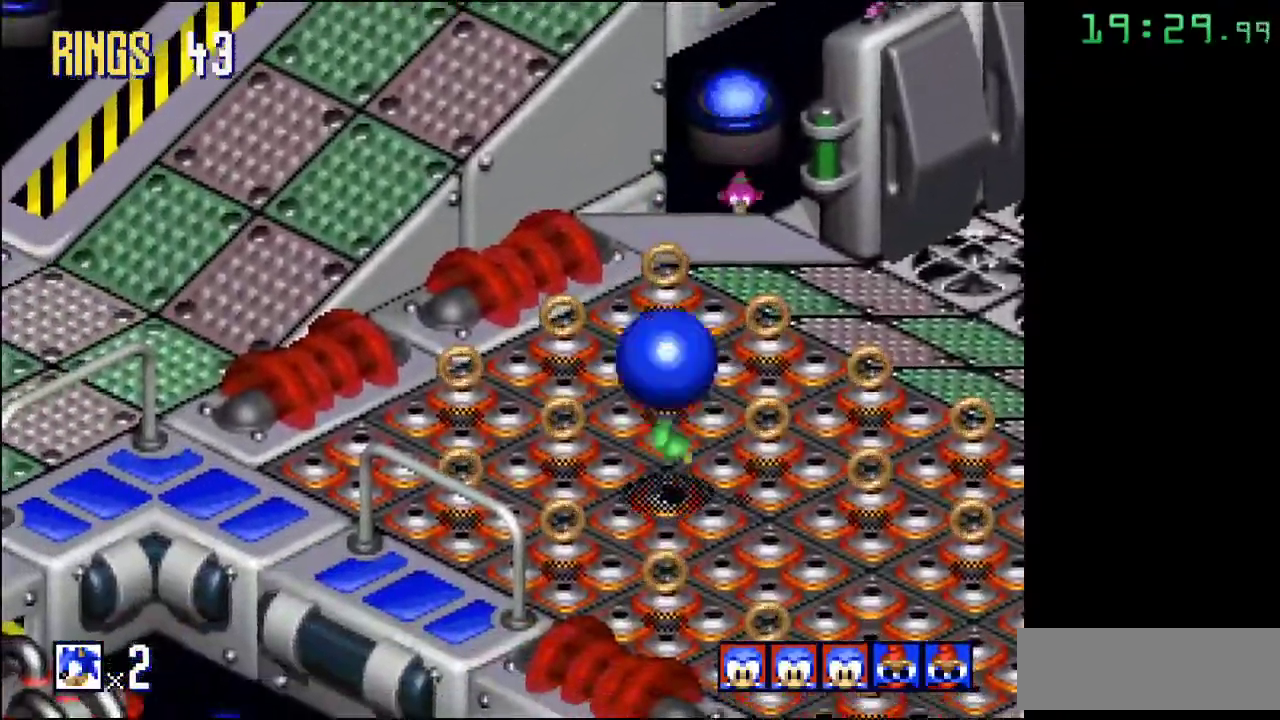
{"buttons": ["A"], "events": []}
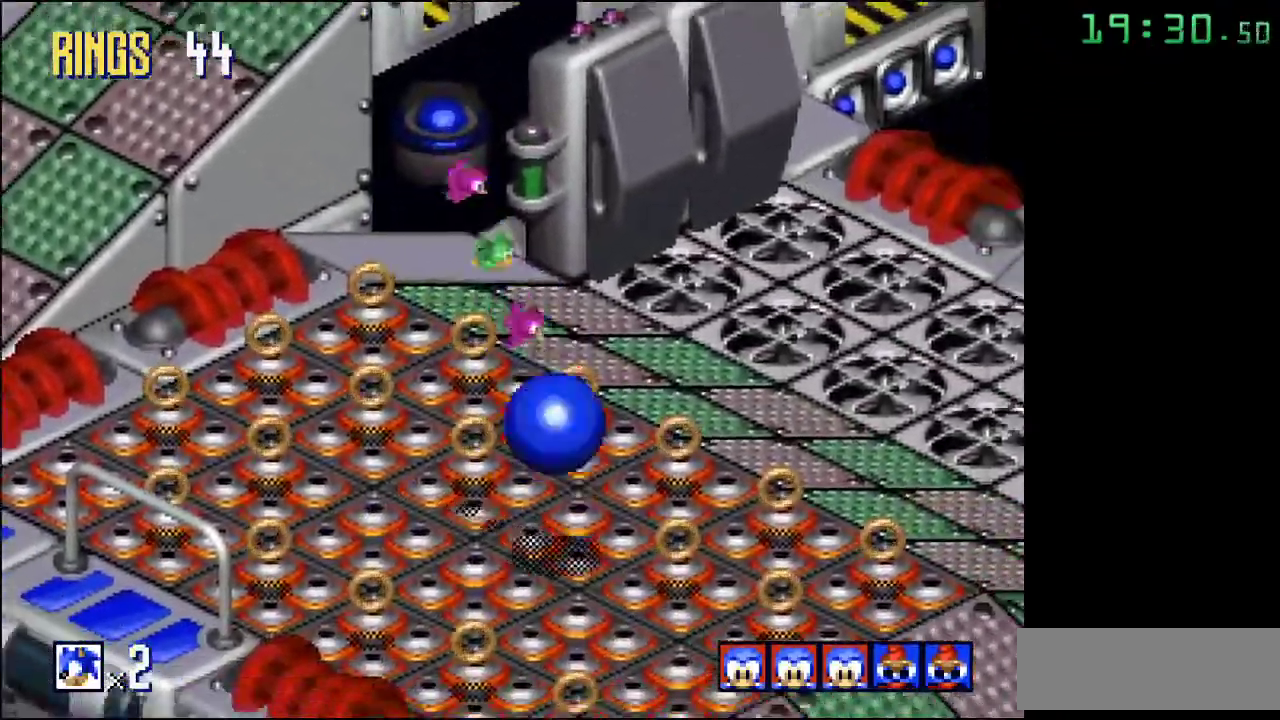
{"buttons": [], "events": [[50, "A", "up"]]}